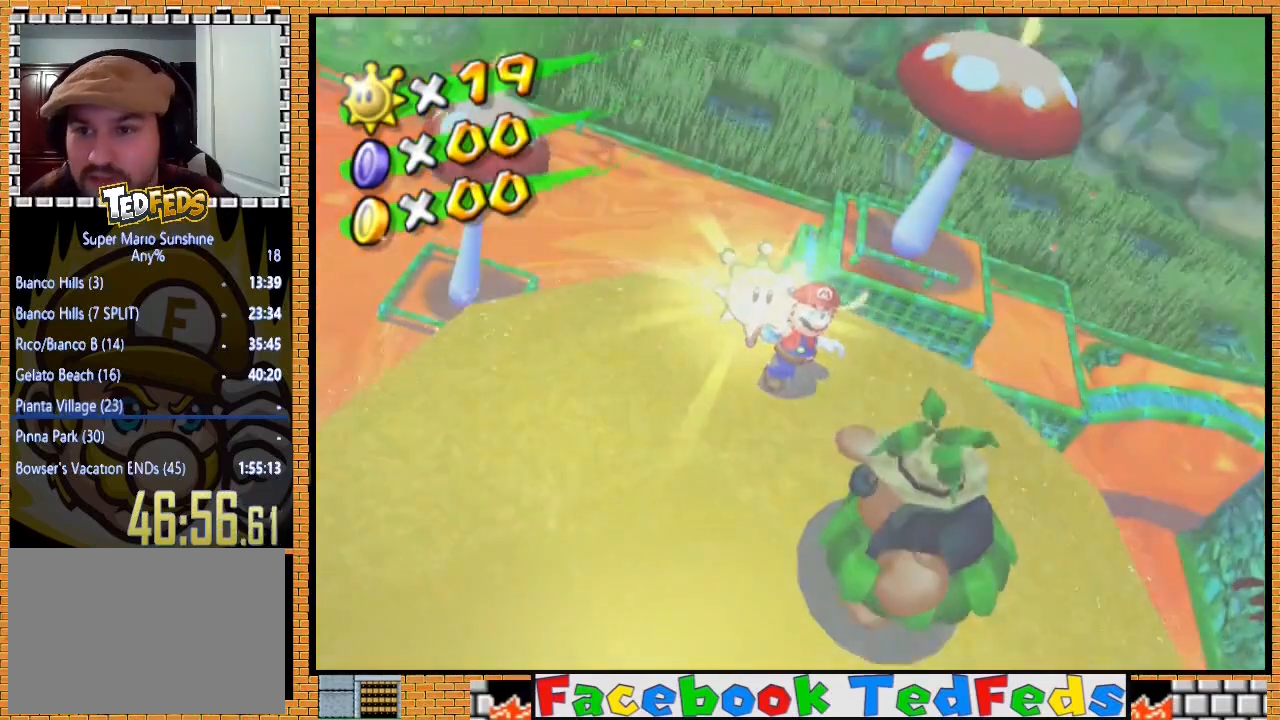
Gameplay with a controller (Xbox layout); each line is a JSON object with the inputs held at the frame after it. "events" lists button and stick changes between this image and that frame as [ms after this image, input, new state], when the widget could be followed in between.
{"buttons": ["A"], "left_stick": "center", "right_stick": "center", "events": [[67, "A", "down"], [167, "A", "up"], [267, "A", "down"], [333, "A", "up"], [433, "A", "down"]]}
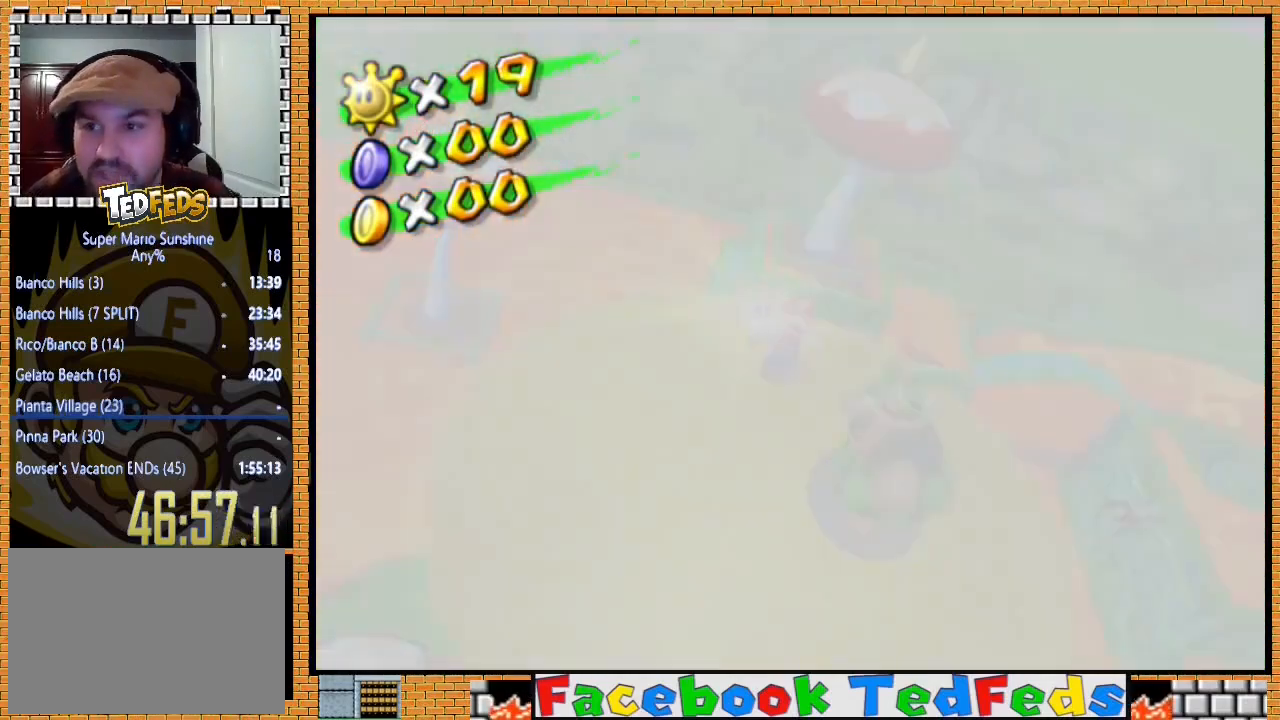
{"buttons": ["A"], "left_stick": "center", "right_stick": "center", "events": [[33, "A", "up"], [133, "A", "down"], [200, "A", "up"], [267, "A", "down"], [400, "A", "up"], [433, "A", "down"]]}
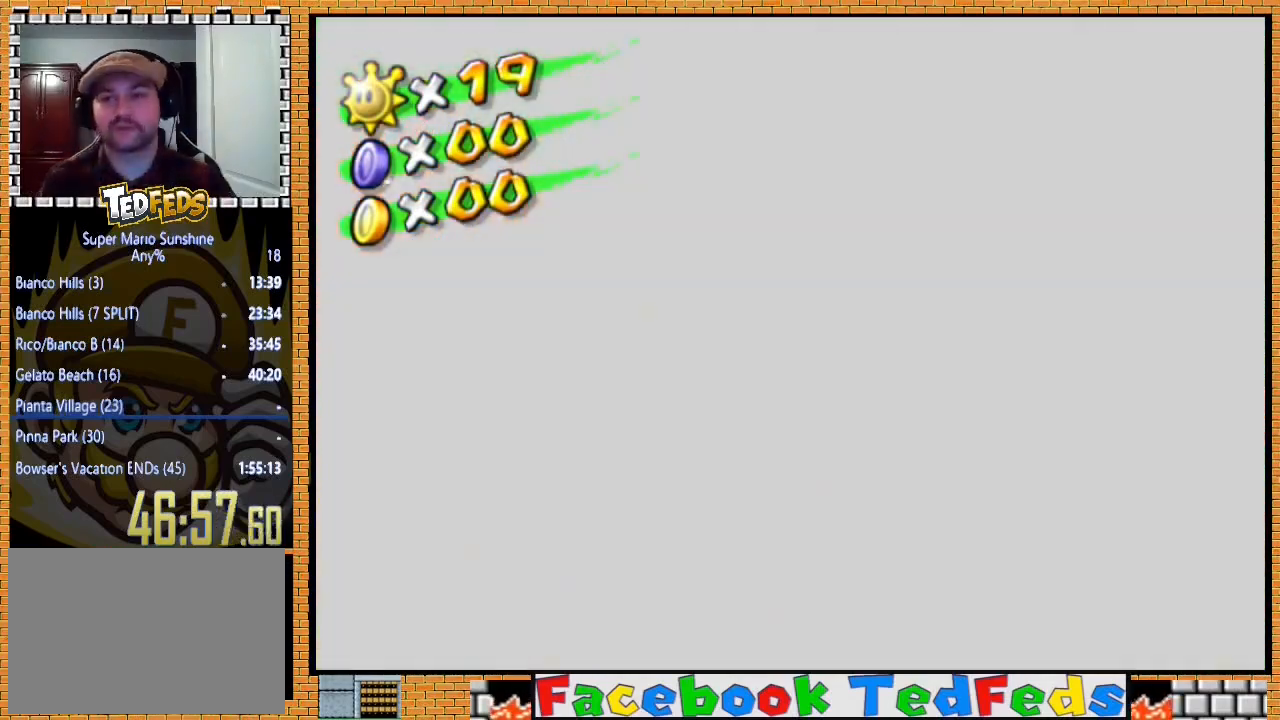
{"buttons": [], "left_stick": "center", "right_stick": "center", "events": [[67, "A", "up"]]}
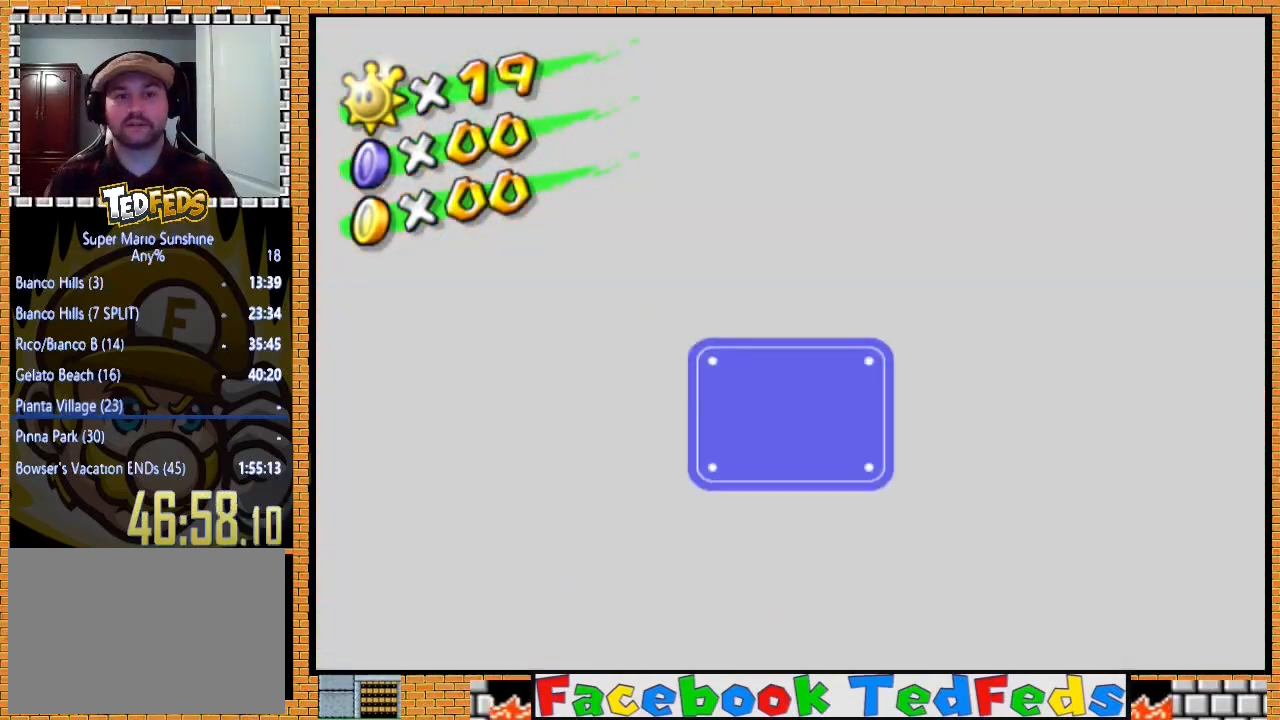
{"buttons": [], "left_stick": "down", "right_stick": "center", "events": [[267, "left_stick", "down"], [333, "left_stick", "center"], [433, "left_stick", "down"]]}
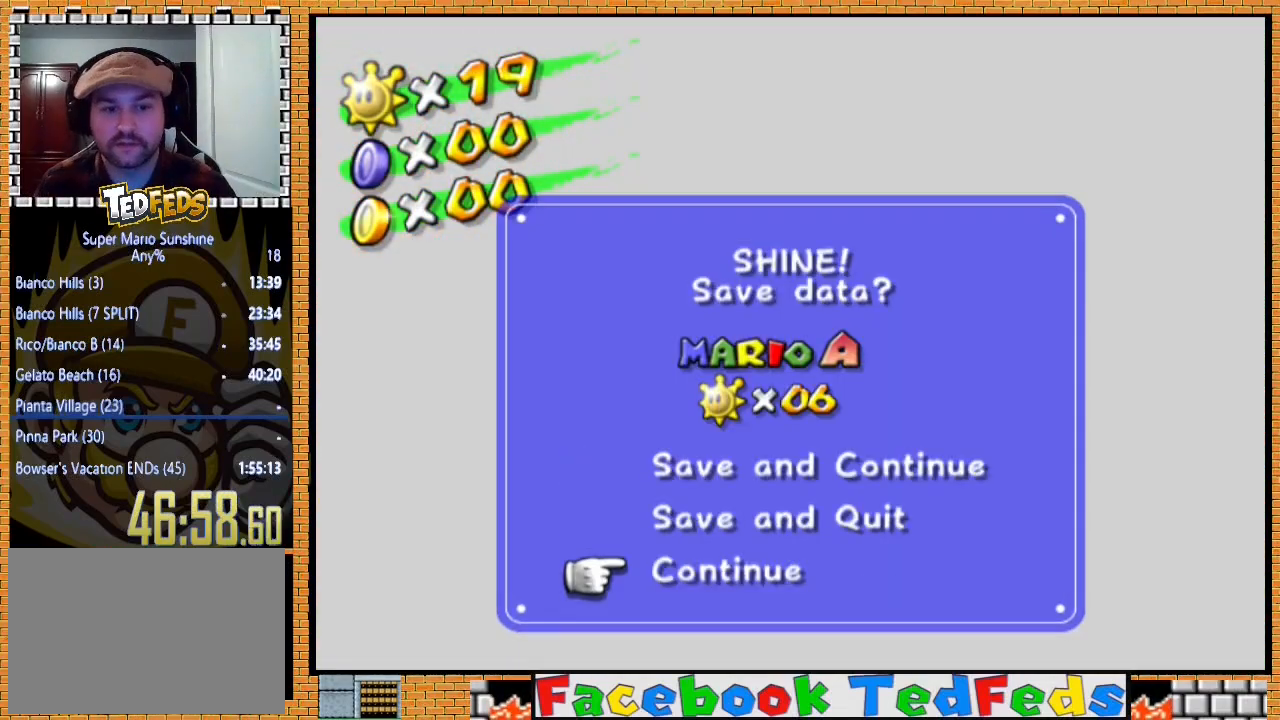
{"buttons": ["A"], "left_stick": "center", "right_stick": "center", "events": [[33, "left_stick", "center"], [133, "A", "down"], [233, "A", "up"], [333, "A", "down"], [433, "A", "up"], [500, "A", "down"]]}
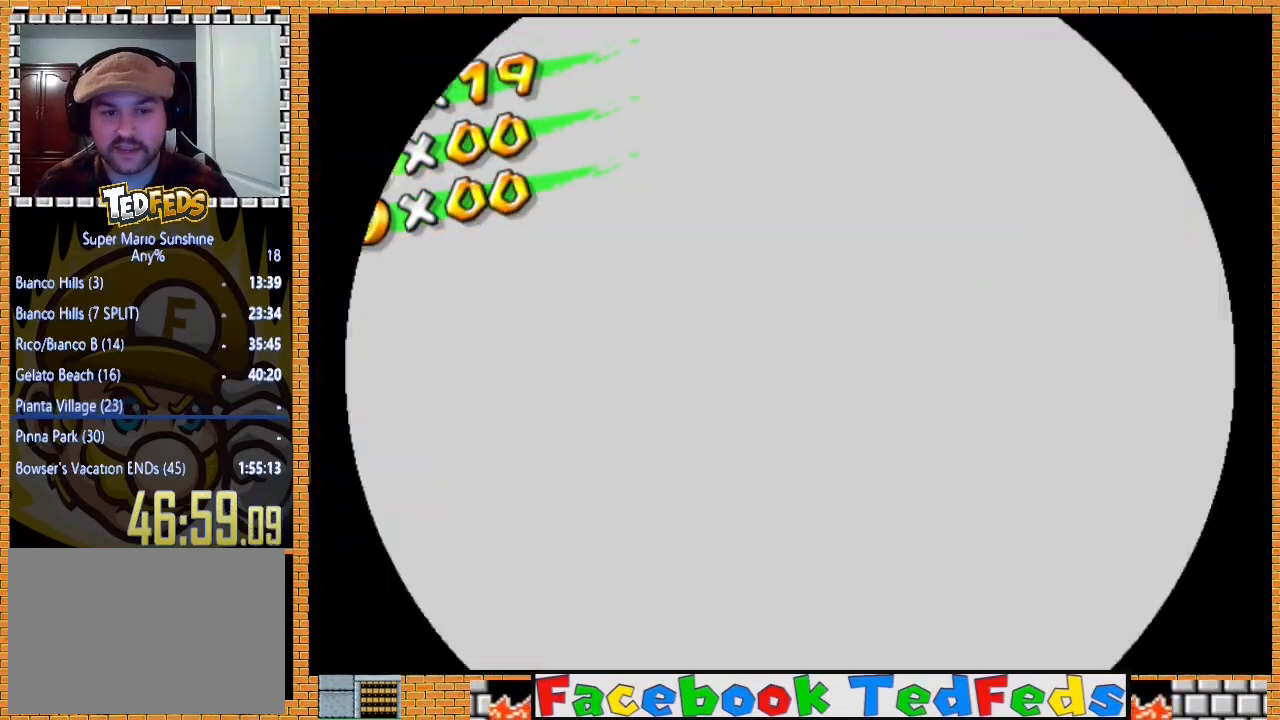
{"buttons": ["A"], "left_stick": "center", "right_stick": "center", "events": [[100, "A", "up"], [200, "A", "down"], [267, "A", "up"], [333, "A", "down"], [433, "A", "up"], [467, "A", "down"]]}
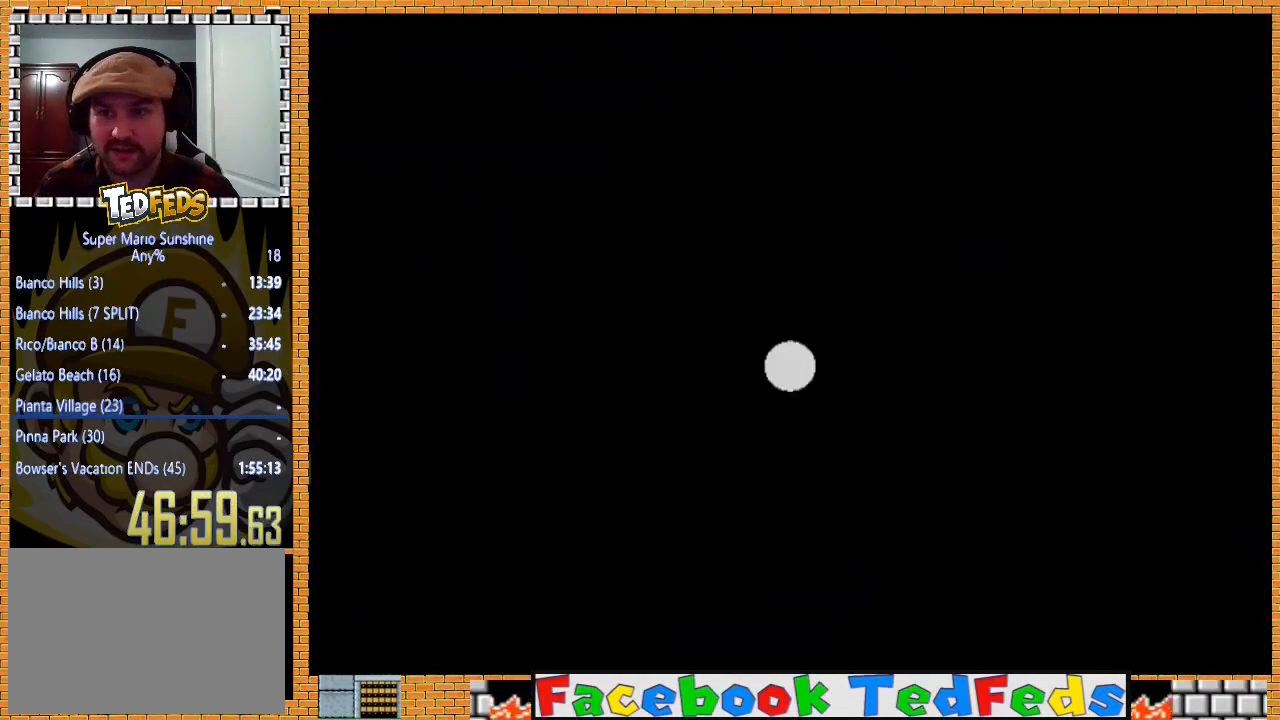
{"buttons": ["A"], "left_stick": "center", "right_stick": "center", "events": [[100, "A", "up"], [167, "A", "down"], [267, "A", "up"], [300, "A", "down"], [400, "A", "up"], [467, "A", "down"]]}
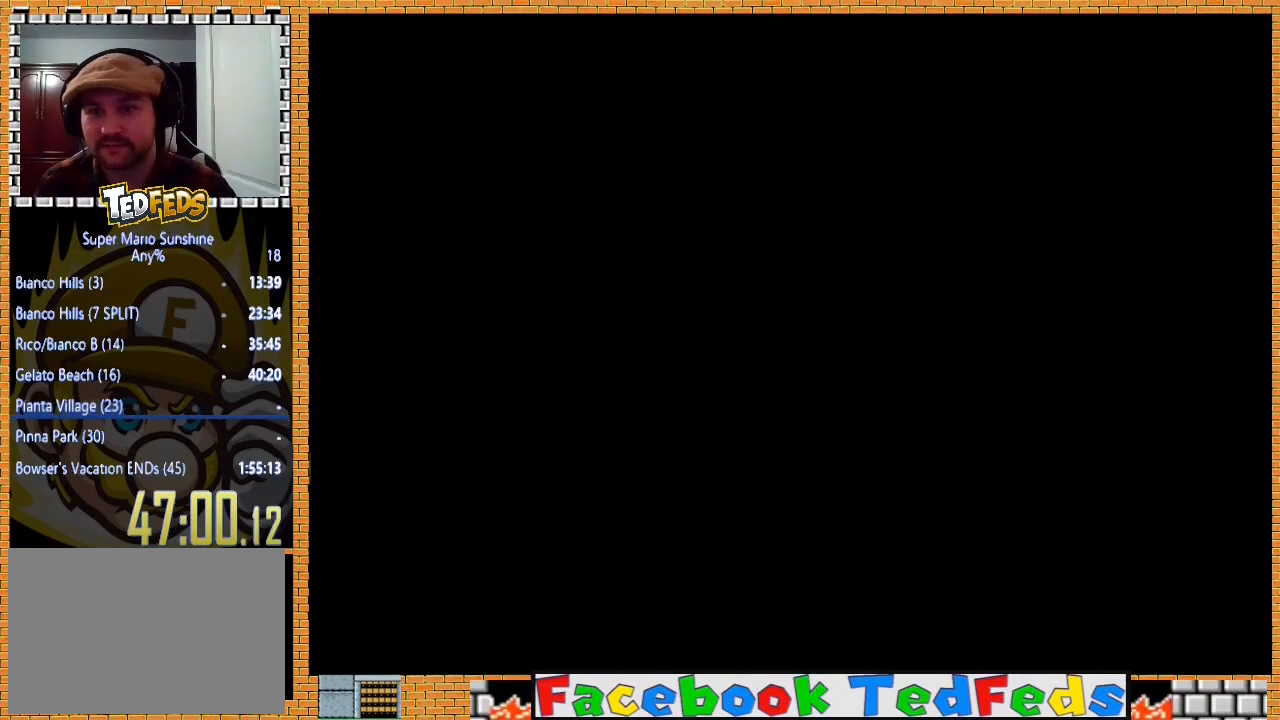
{"buttons": [], "left_stick": "center", "right_stick": "center", "events": [[33, "A", "up"], [133, "A", "down"], [200, "A", "up"], [267, "A", "down"], [400, "A", "up"], [467, "A", "down"], [500, "A", "up"]]}
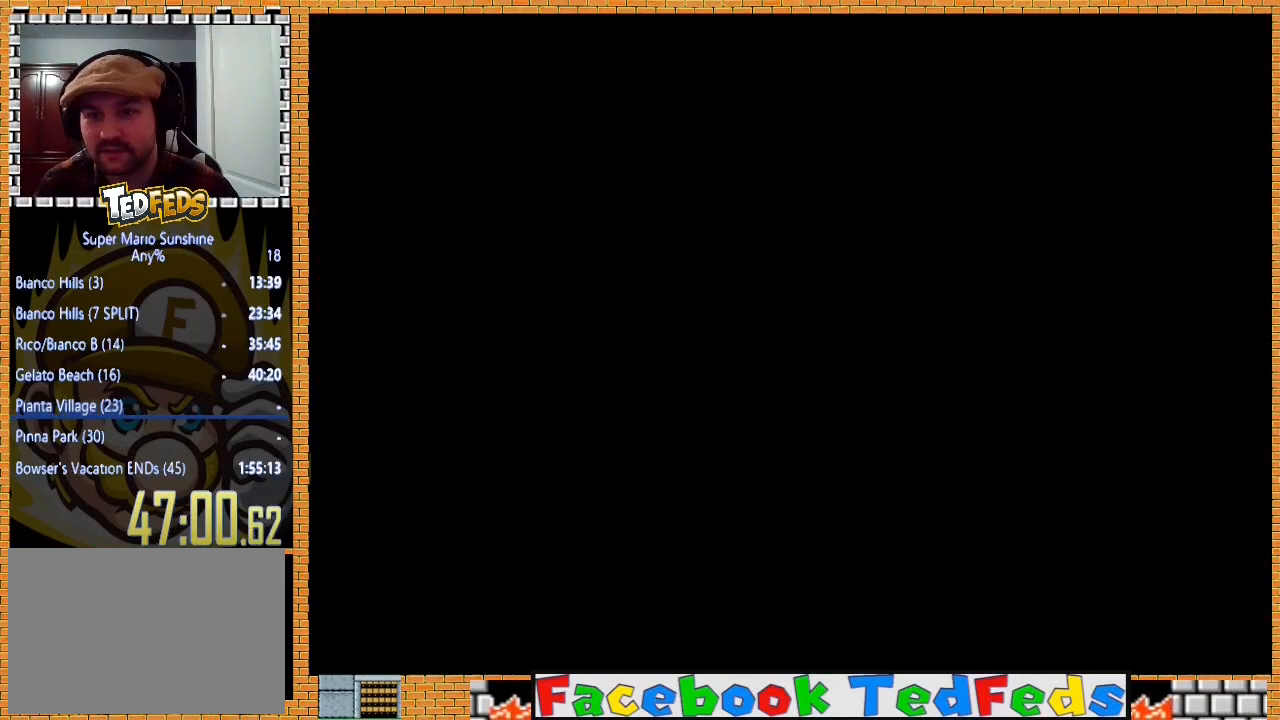
{"buttons": [], "left_stick": "center", "right_stick": "center", "events": [[100, "A", "down"], [200, "A", "up"], [233, "A", "down"], [367, "A", "up"], [400, "A", "down"], [467, "A", "up"]]}
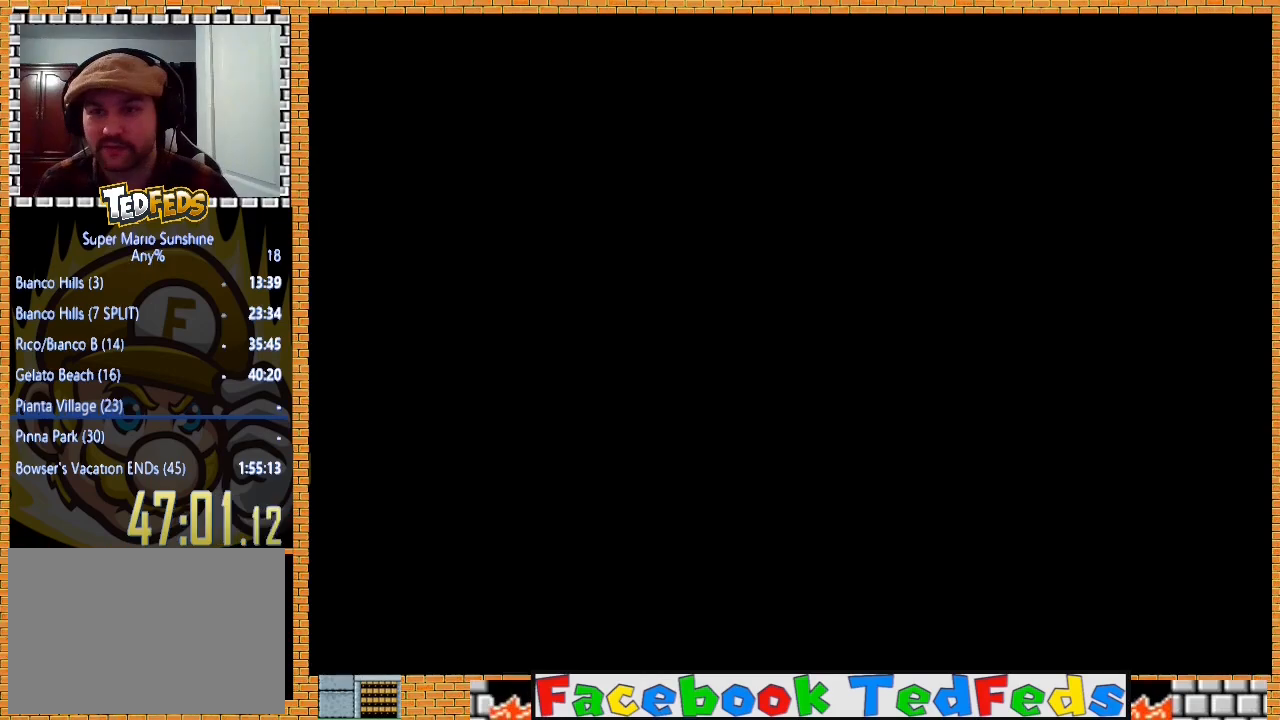
{"buttons": ["A"], "left_stick": "center", "right_stick": "center", "events": [[100, "A", "down"], [233, "A", "up"], [333, "A", "down"], [433, "A", "up"], [467, "A", "down"]]}
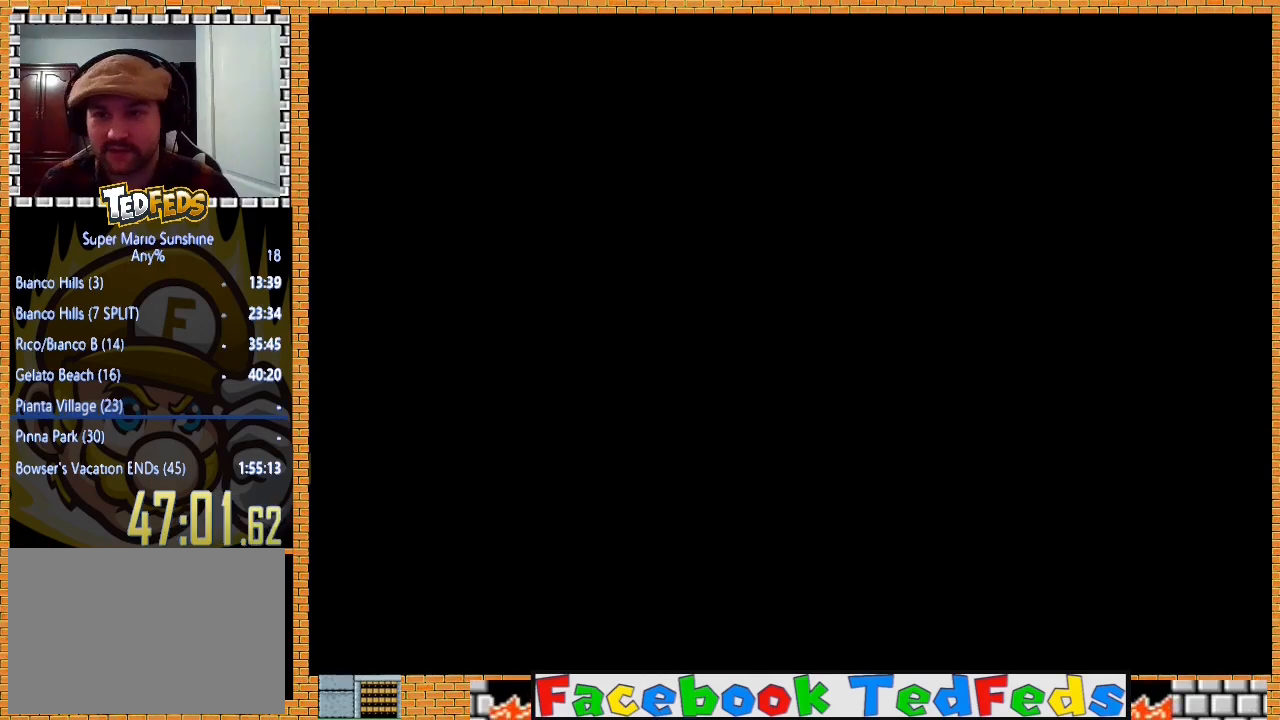
{"buttons": ["A"], "left_stick": "center", "right_stick": "center", "events": [[100, "A", "up"], [133, "A", "down"], [233, "A", "up"], [333, "A", "down"], [367, "A", "up"], [500, "A", "down"]]}
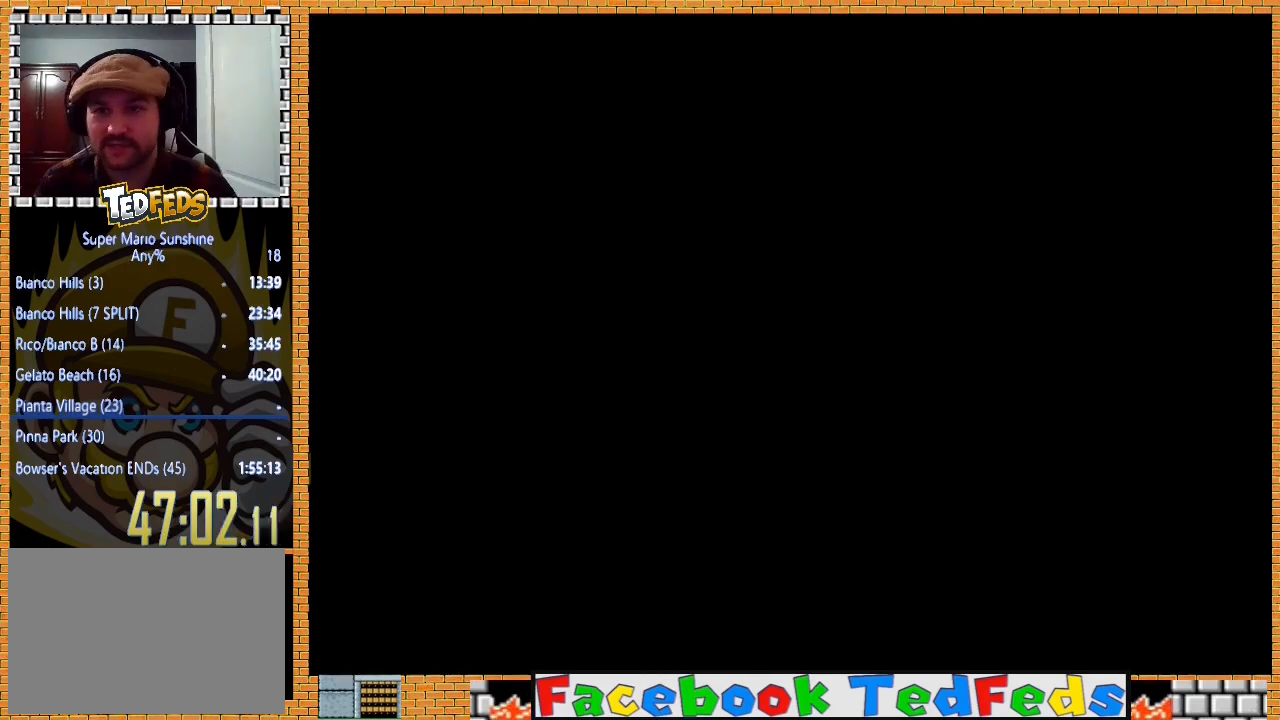
{"buttons": [], "left_stick": "center", "right_stick": "center", "events": [[67, "A", "up"], [100, "A", "down"], [200, "A", "up"], [267, "A", "down"], [333, "A", "up"], [400, "A", "down"], [500, "A", "up"]]}
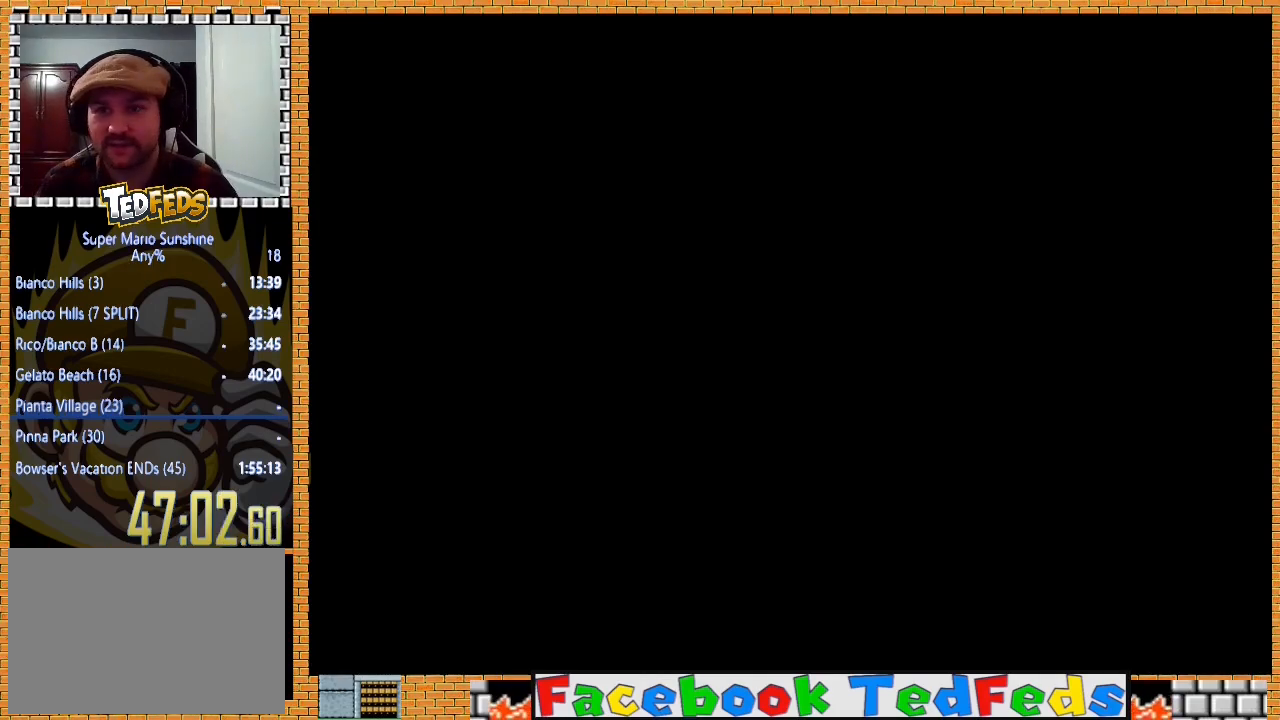
{"buttons": [], "left_stick": "center", "right_stick": "center", "events": [[67, "A", "down"], [200, "A", "up"], [267, "A", "down"], [333, "A", "up"], [433, "A", "down"], [500, "A", "up"]]}
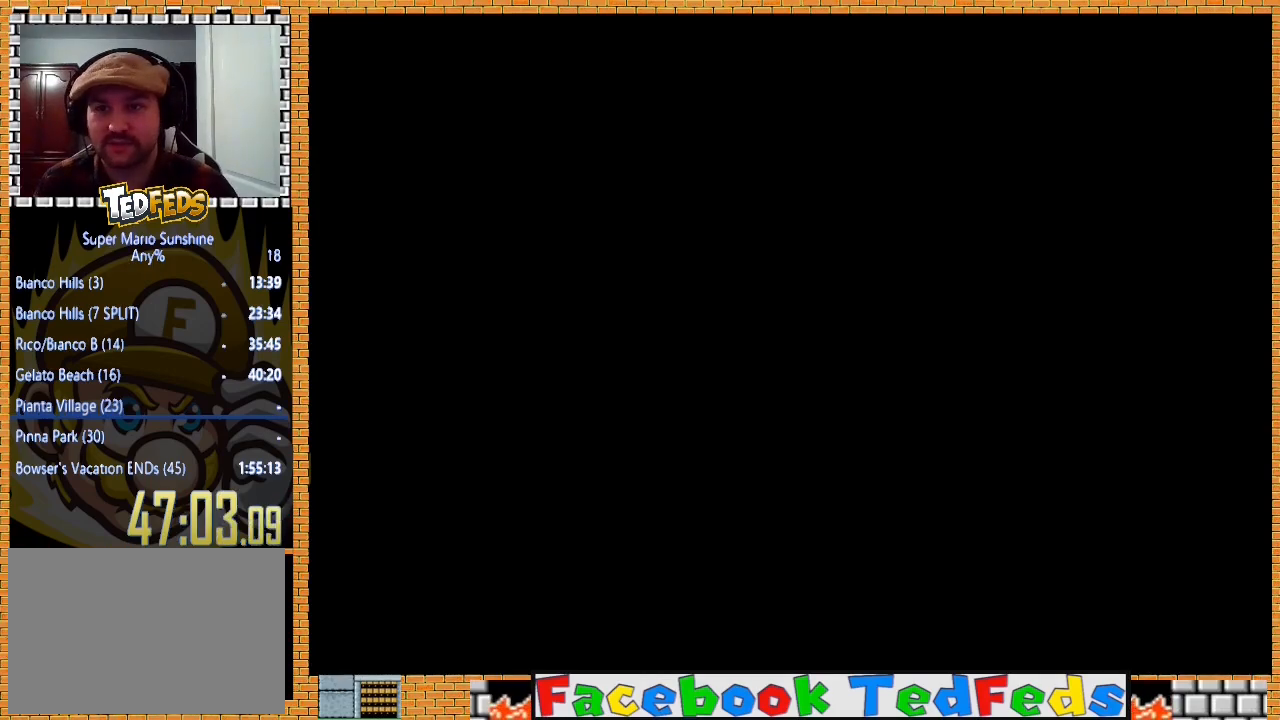
{"buttons": [], "left_stick": "center", "right_stick": "center", "events": [[67, "A", "down"], [367, "A", "up"], [400, "A", "down"], [467, "A", "up"]]}
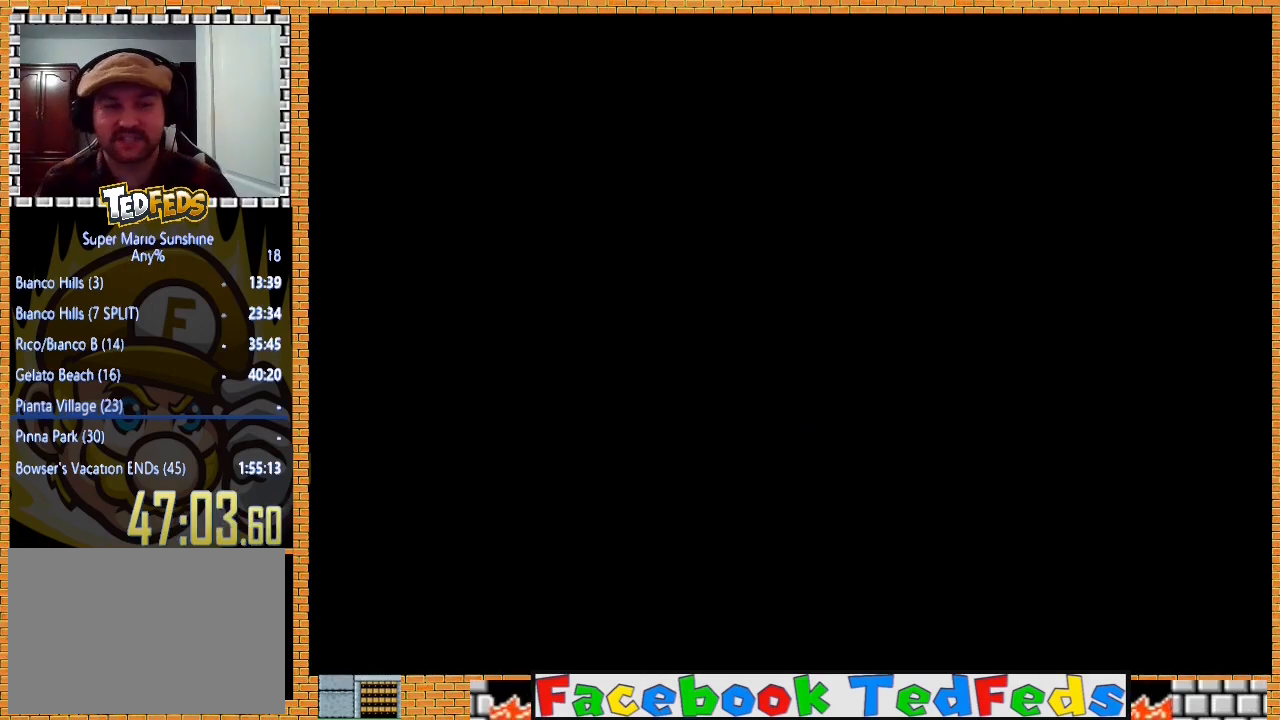
{"buttons": [], "left_stick": "center", "right_stick": "center", "events": [[100, "A", "down"], [167, "A", "up"], [233, "A", "down"], [300, "A", "up"], [367, "A", "down"], [467, "A", "up"]]}
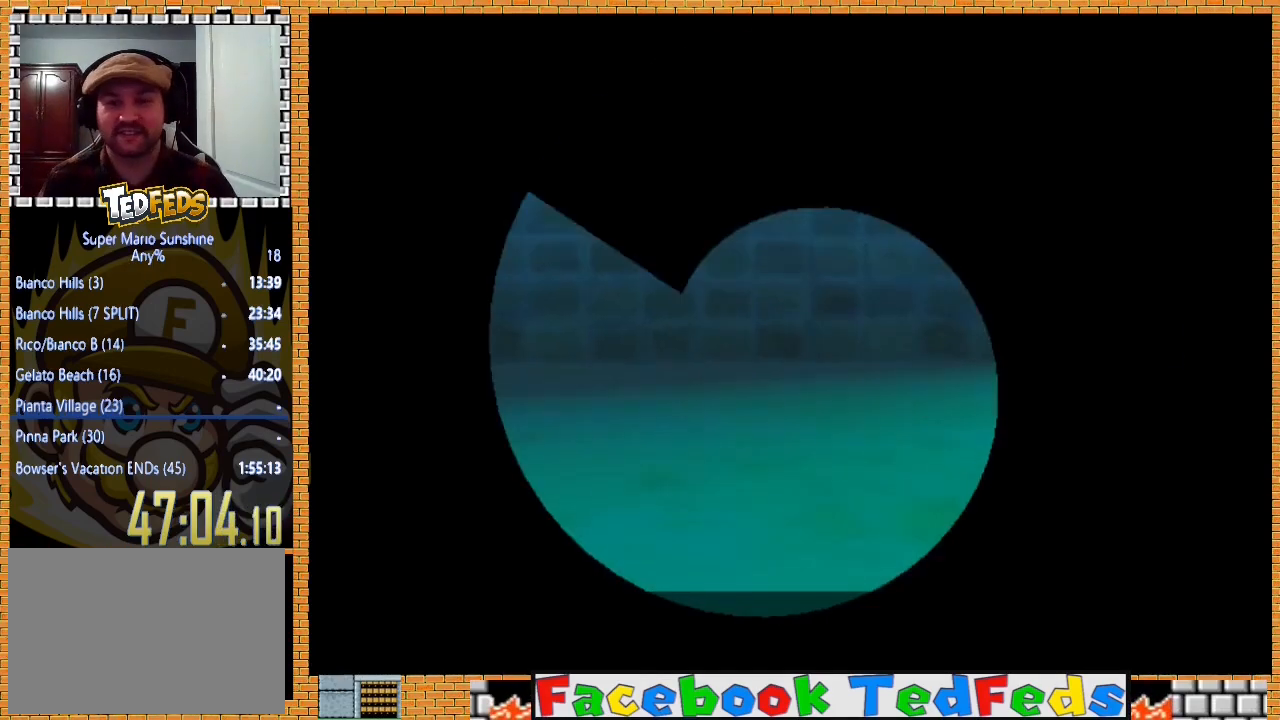
{"buttons": [], "left_stick": "center", "right_stick": "center", "events": [[33, "A", "down"], [133, "A", "up"], [167, "A", "down"], [300, "A", "up"], [367, "A", "down"], [433, "A", "up"]]}
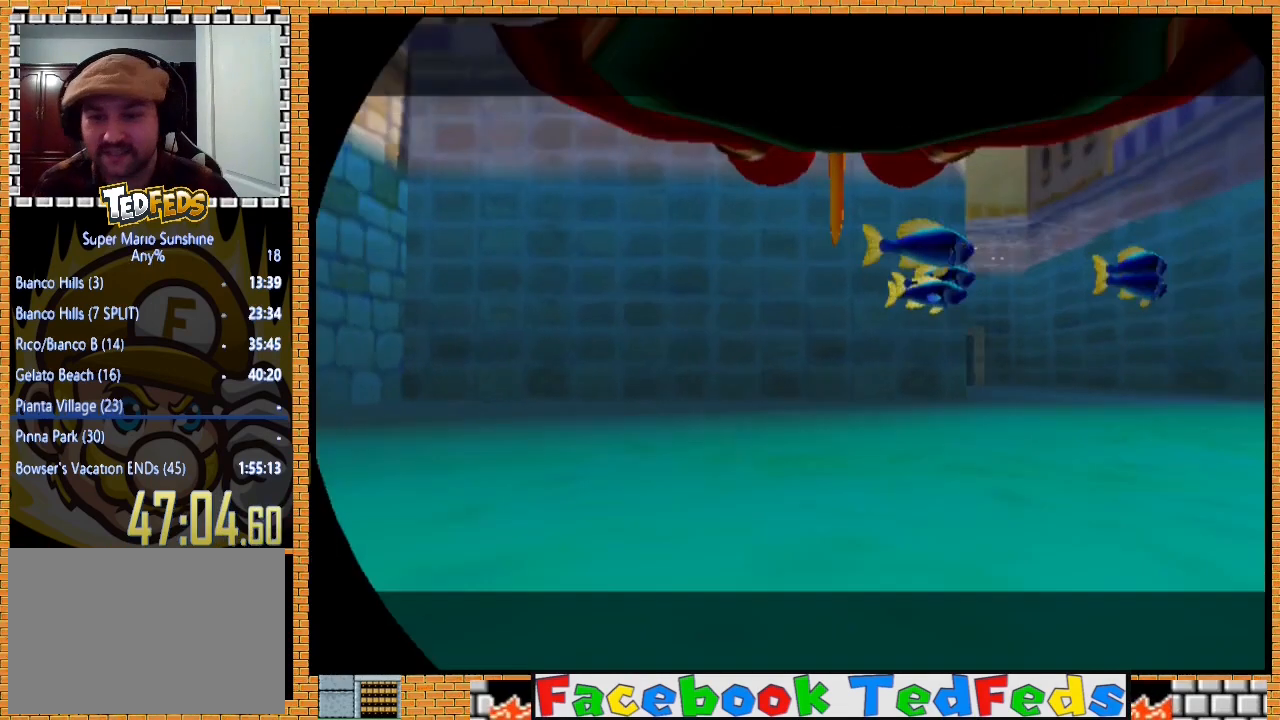
{"buttons": ["X"], "left_stick": "center", "right_stick": "center", "events": [[33, "A", "down"], [67, "A", "up"], [167, "A", "down"], [233, "A", "up"], [300, "A", "down"], [400, "X", "down"], [500, "A", "up"]]}
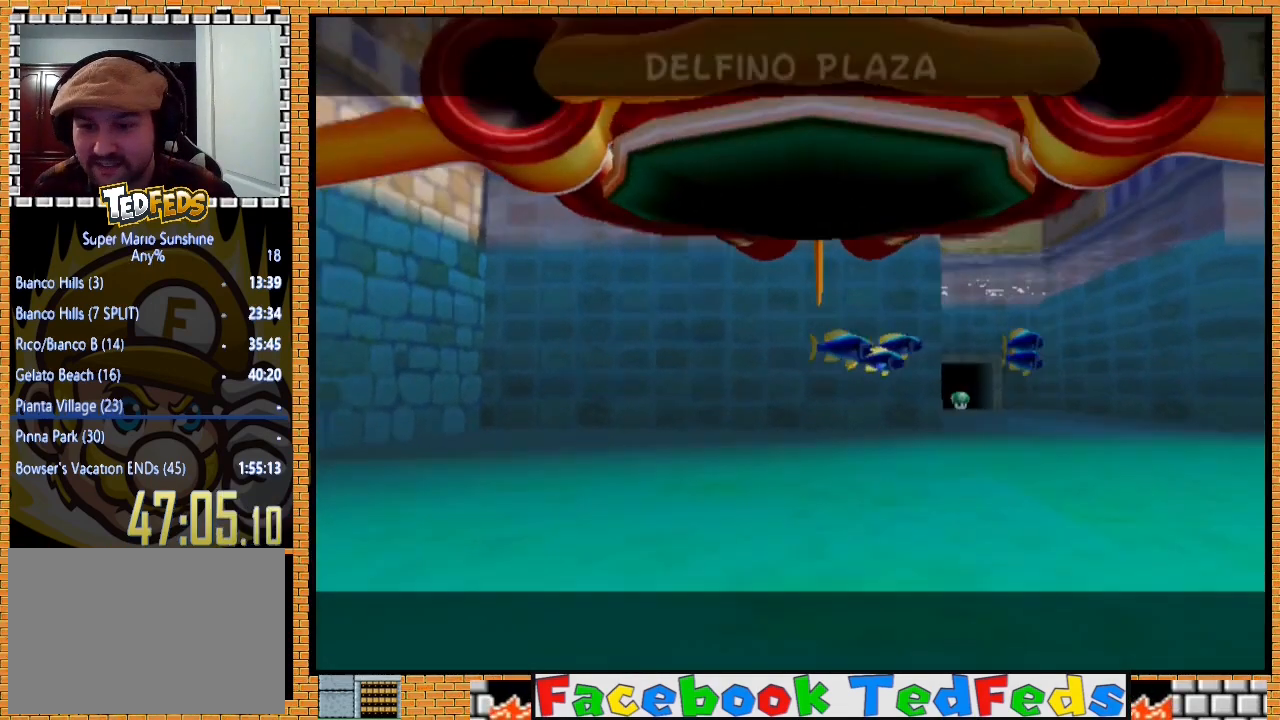
{"buttons": ["A", "X"], "left_stick": "center", "right_stick": "center", "events": [[33, "X", "up"], [67, "X", "down"], [200, "X", "up"], [267, "A", "down"], [267, "X", "down"], [333, "A", "up"], [333, "X", "up"], [400, "A", "down"], [467, "X", "down"]]}
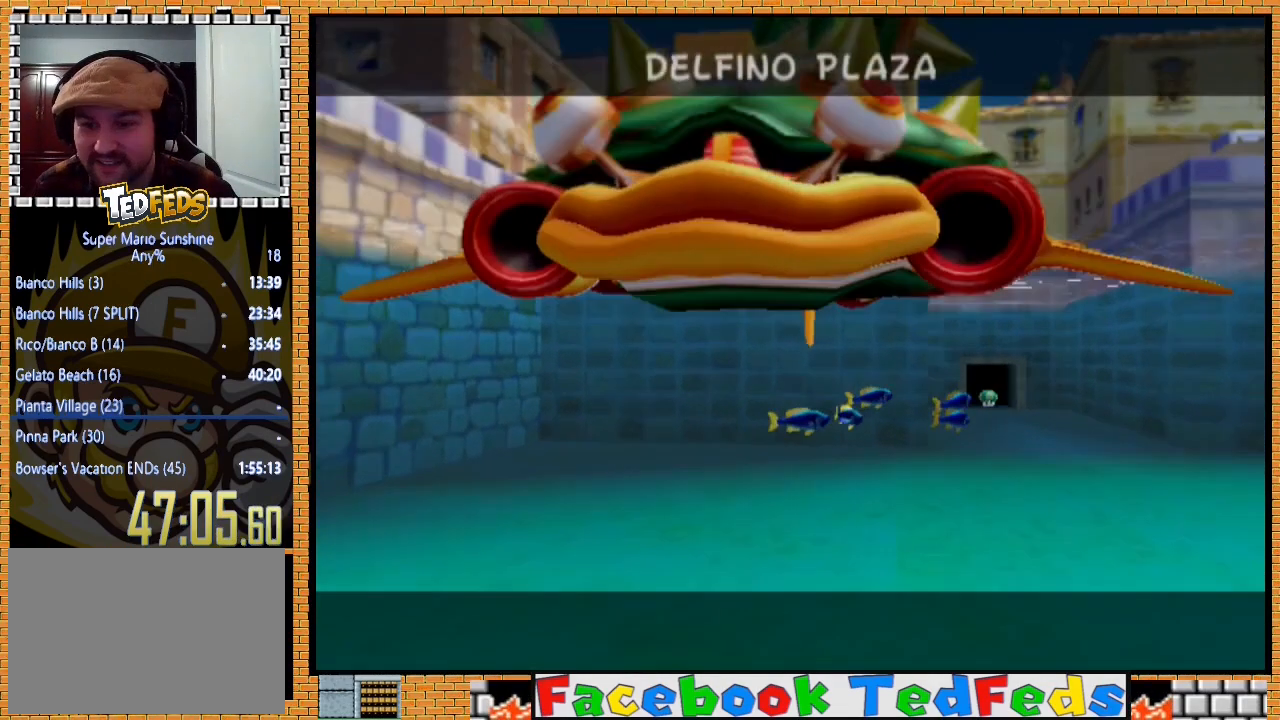
{"buttons": ["A", "X"], "left_stick": "center", "right_stick": "center", "events": [[33, "A", "up"], [33, "X", "up"], [67, "A", "down"], [100, "X", "down"], [200, "A", "up"], [200, "X", "up"], [267, "A", "down"], [333, "X", "down"], [400, "A", "up"], [400, "X", "up"], [433, "A", "down"], [467, "X", "down"]]}
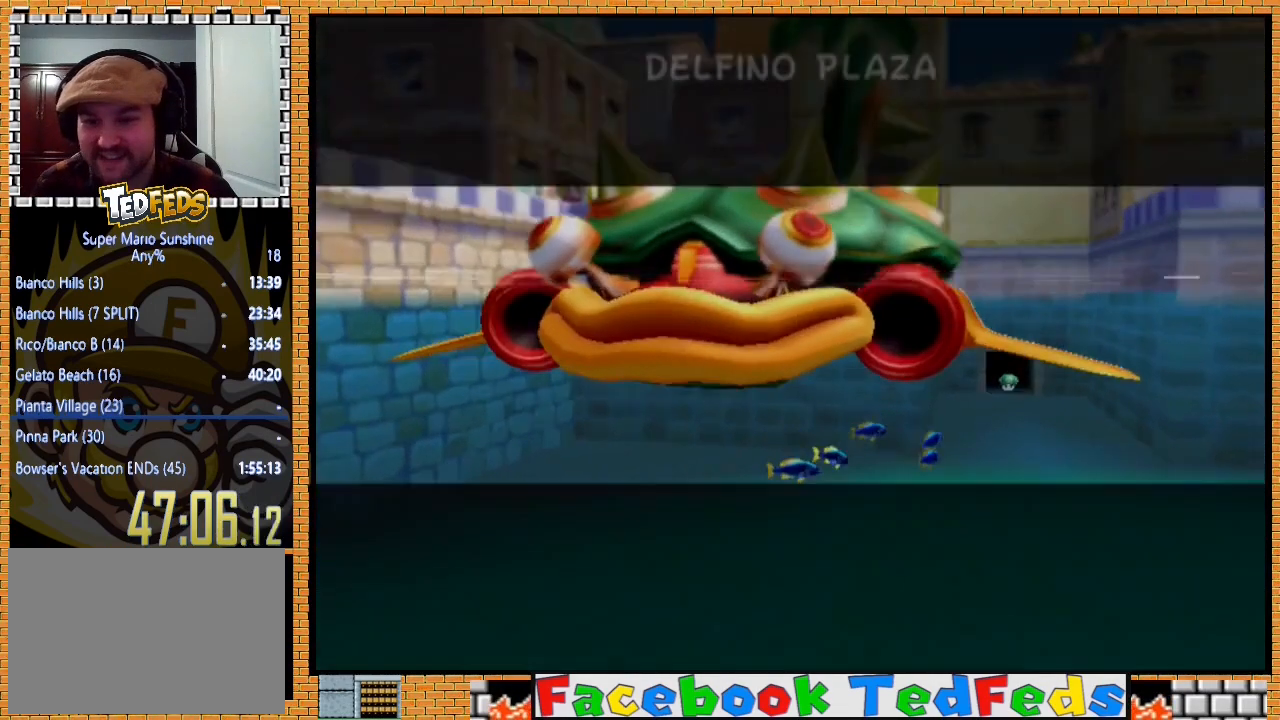
{"buttons": ["A", "X"], "left_stick": "center", "right_stick": "center", "events": [[67, "X", "up"], [100, "A", "up"], [133, "A", "down"], [133, "X", "down"], [200, "X", "up"], [267, "A", "up"], [300, "A", "down"], [333, "X", "down"], [400, "A", "up"], [400, "X", "up"], [500, "A", "down"], [500, "X", "down"]]}
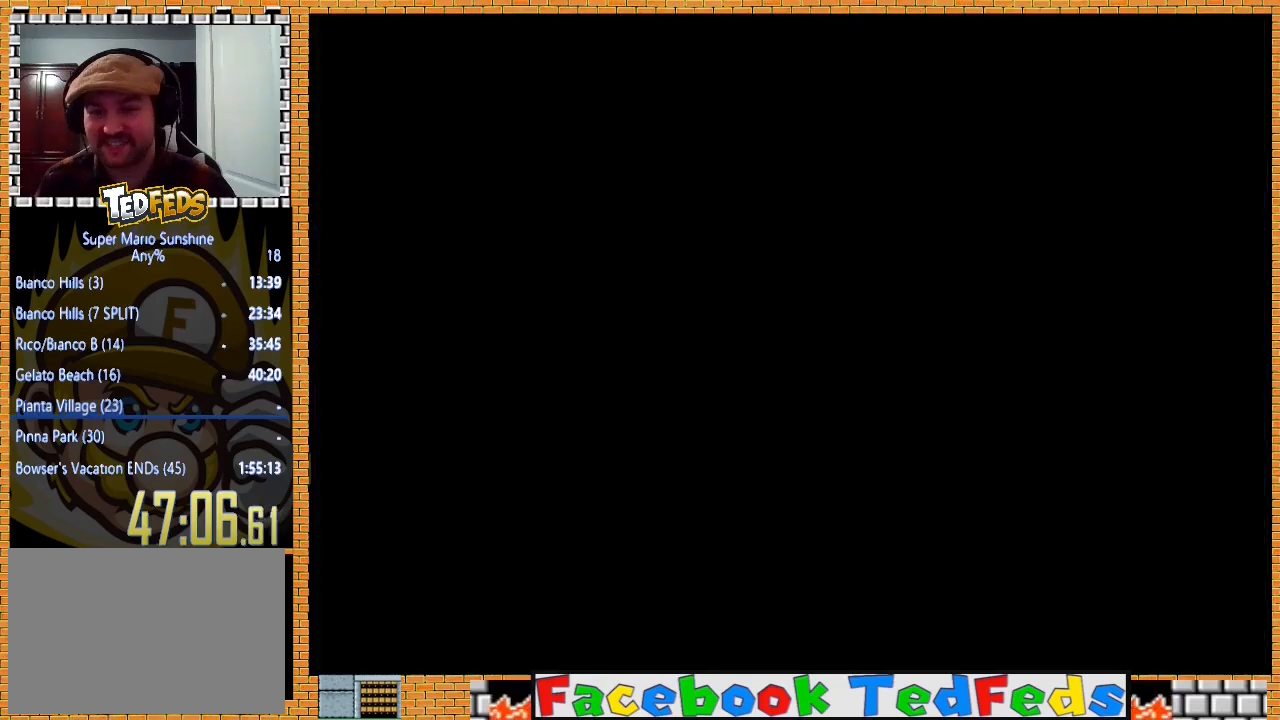
{"buttons": [], "left_stick": "center", "right_stick": "center", "events": [[100, "A", "up"], [100, "X", "up"], [167, "A", "down"], [167, "X", "down"], [300, "A", "up"], [300, "X", "up"], [333, "A", "down"], [367, "X", "down"], [467, "X", "up"], [500, "A", "up"]]}
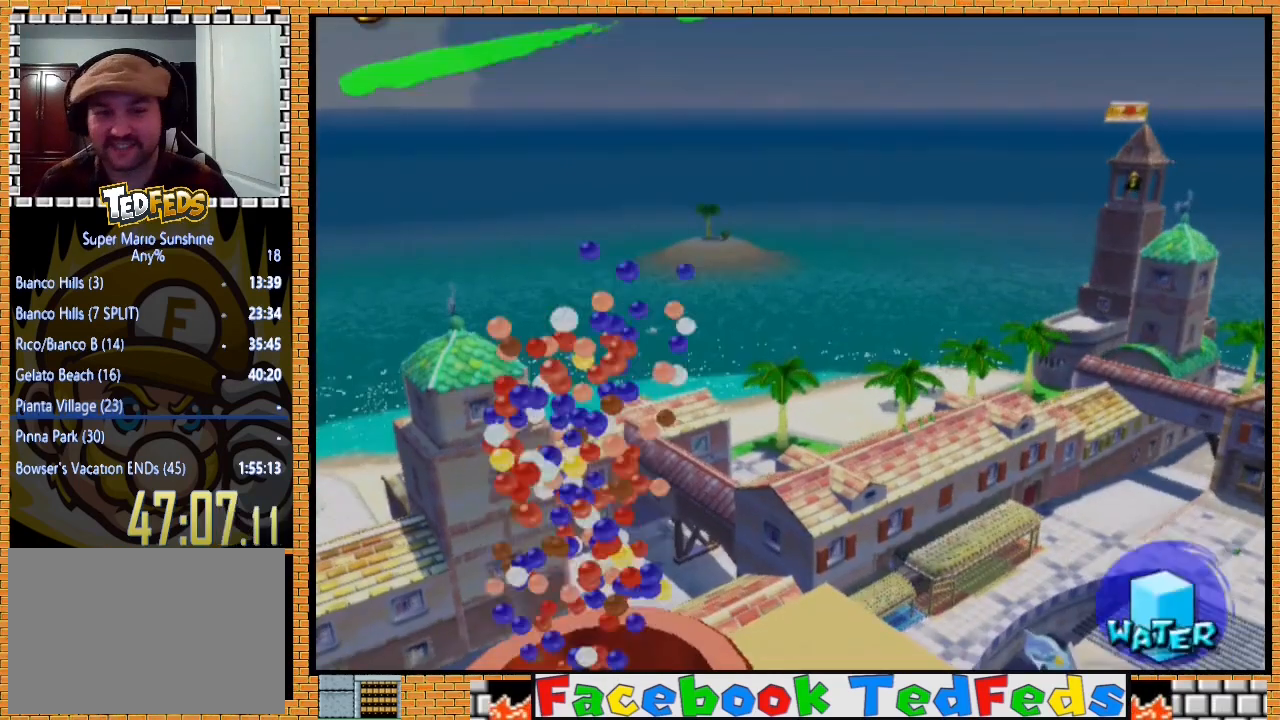
{"buttons": [], "left_stick": "center", "right_stick": "center", "events": []}
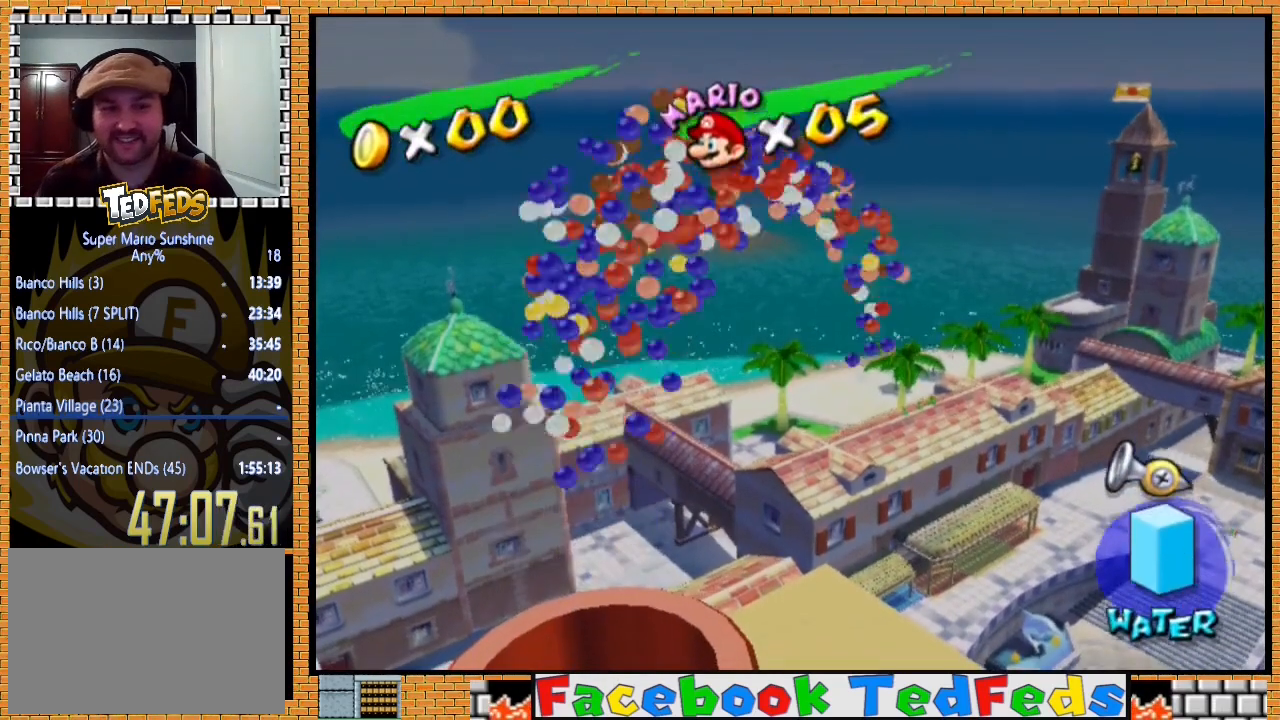
{"buttons": [], "left_stick": "center", "right_stick": "center", "events": [[400, "A", "down"], [467, "A", "up"]]}
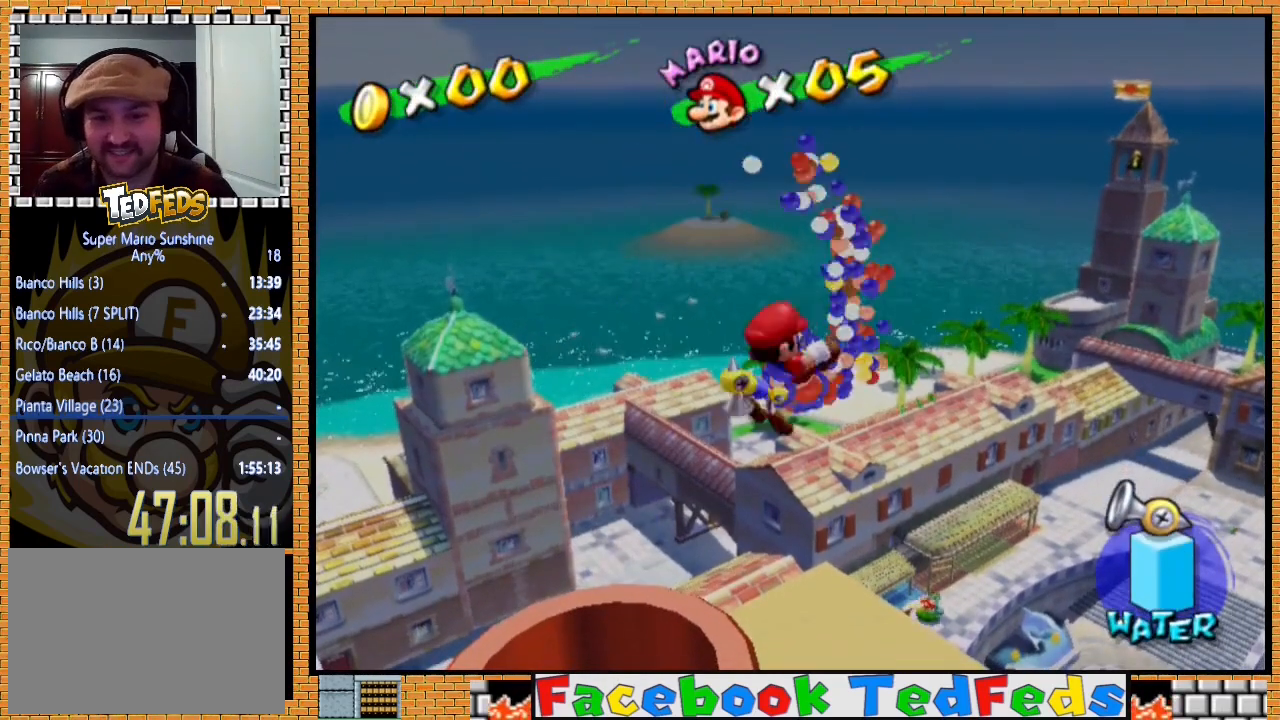
{"buttons": [], "left_stick": "center", "right_stick": "center", "events": [[67, "A", "down"], [200, "A", "up"], [367, "A", "down"], [467, "A", "up"]]}
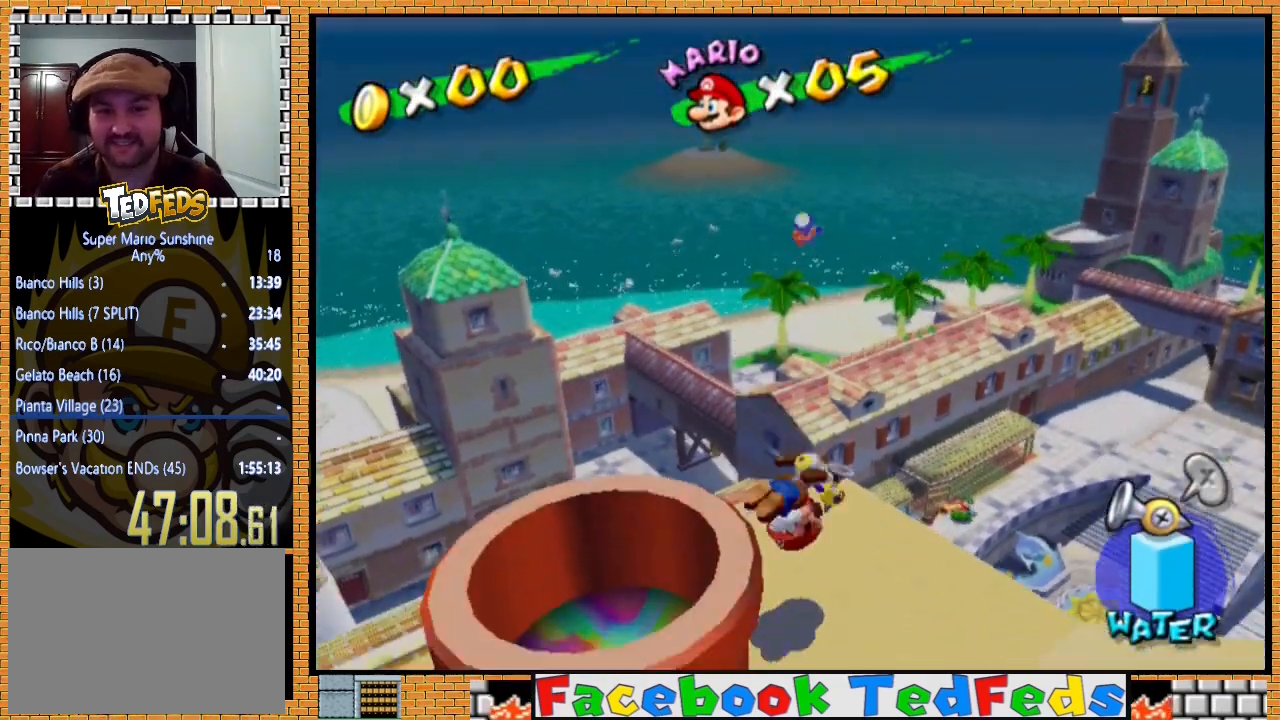
{"buttons": [], "left_stick": "center", "right_stick": "center", "events": [[133, "A", "down"], [233, "A", "up"], [367, "A", "down"], [433, "A", "up"]]}
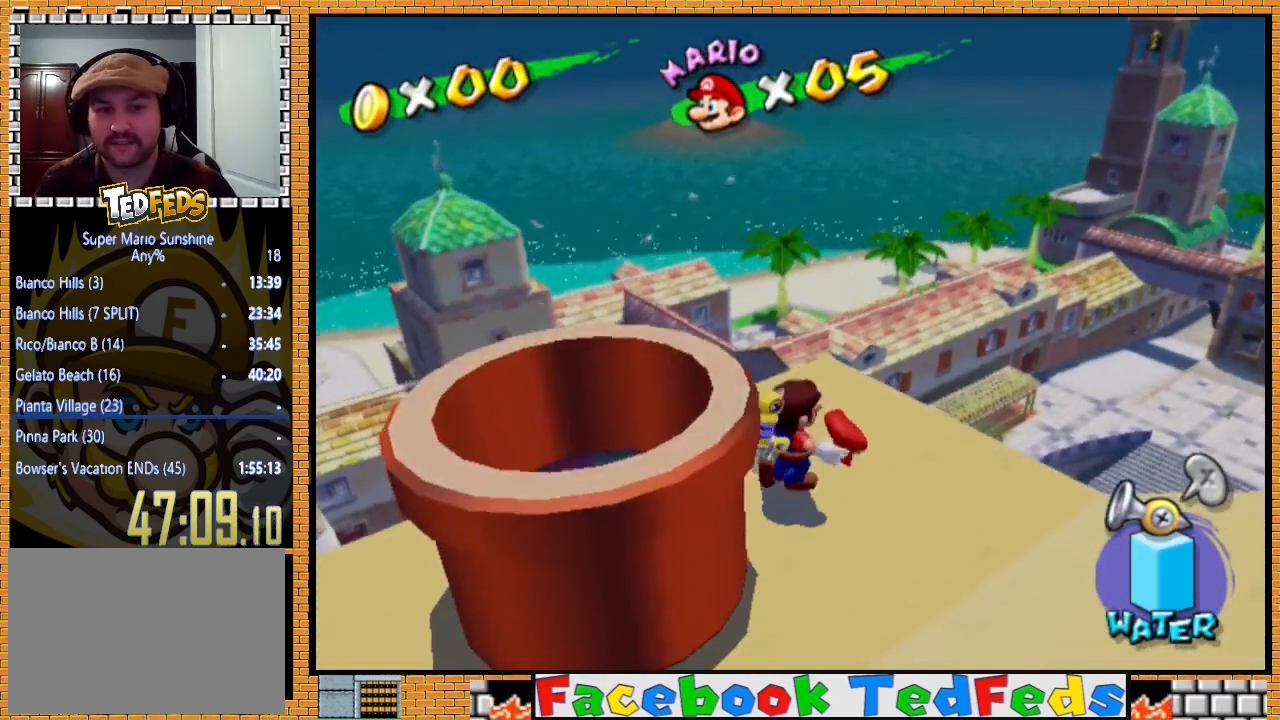
{"buttons": [], "left_stick": "center", "right_stick": "center", "events": [[100, "A", "down"], [200, "A", "up"], [333, "A", "down"], [400, "A", "up"]]}
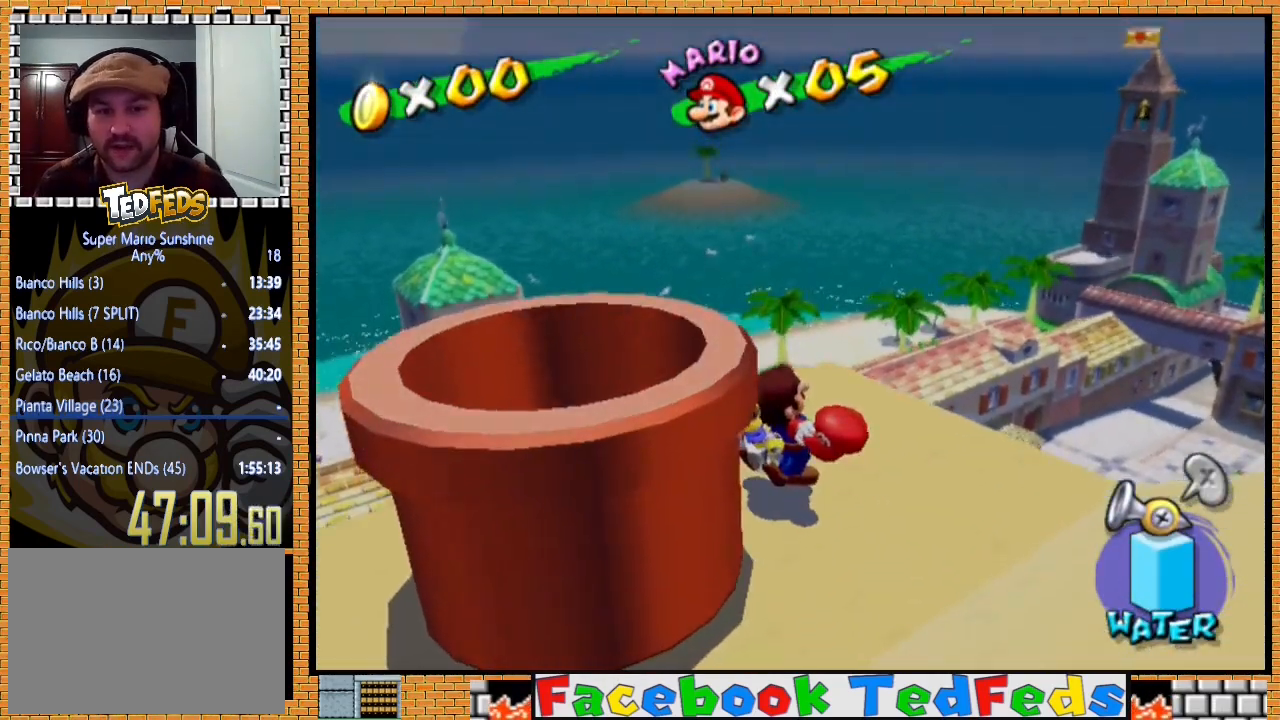
{"buttons": [], "left_stick": "center", "right_stick": "center", "events": [[167, "A", "down"], [300, "A", "up"]]}
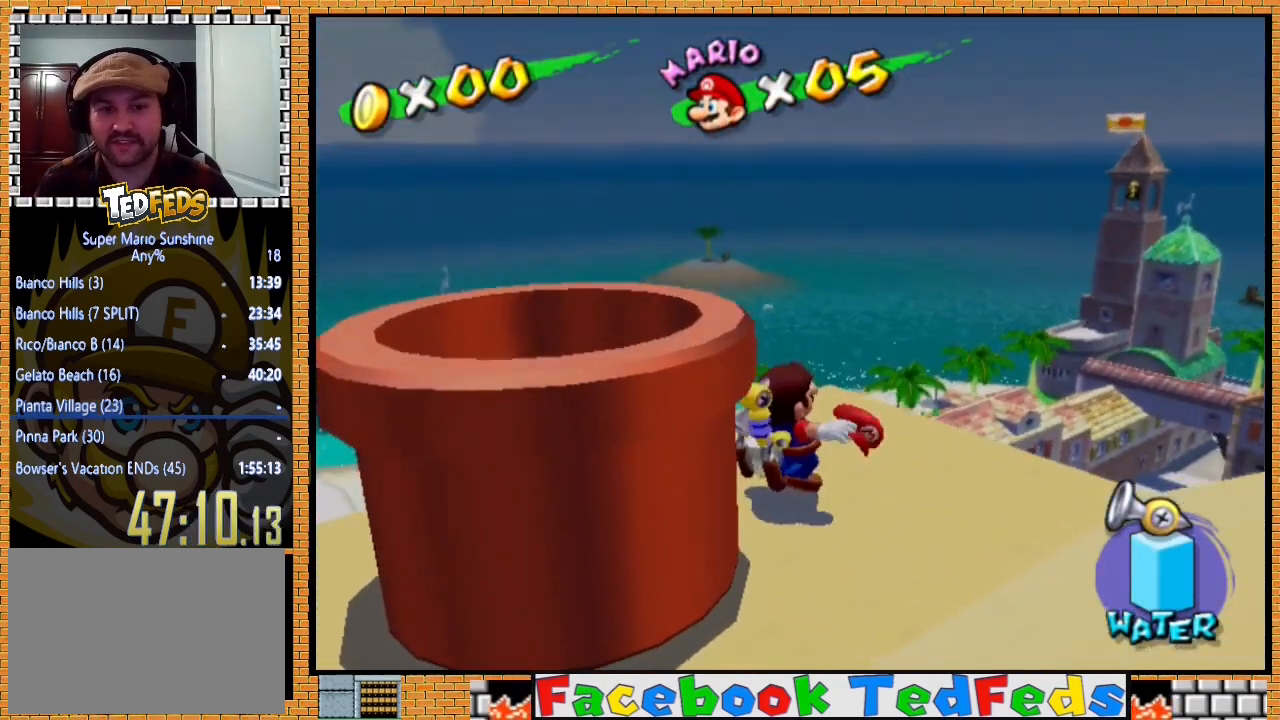
{"buttons": ["A"], "left_stick": "center", "right_stick": "center", "events": [[133, "A", "down"], [200, "A", "up"], [500, "A", "down"]]}
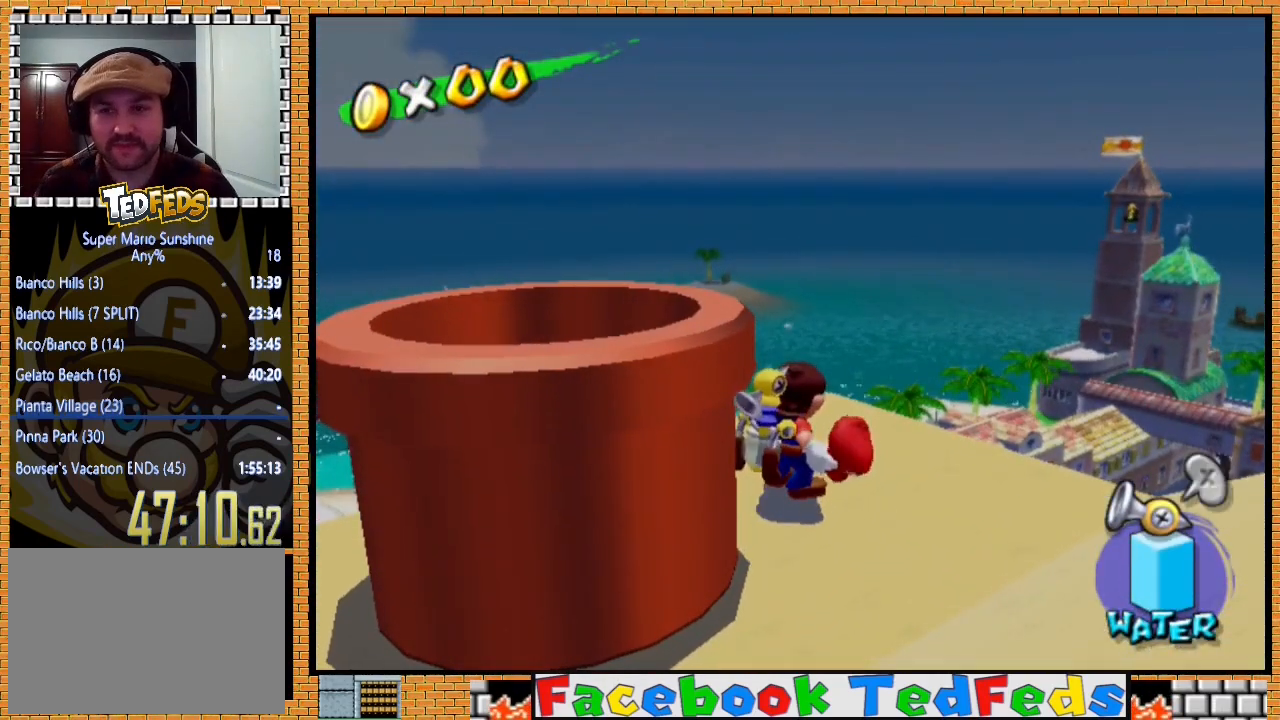
{"buttons": [], "left_stick": "center", "right_stick": "center", "events": [[133, "A", "up"]]}
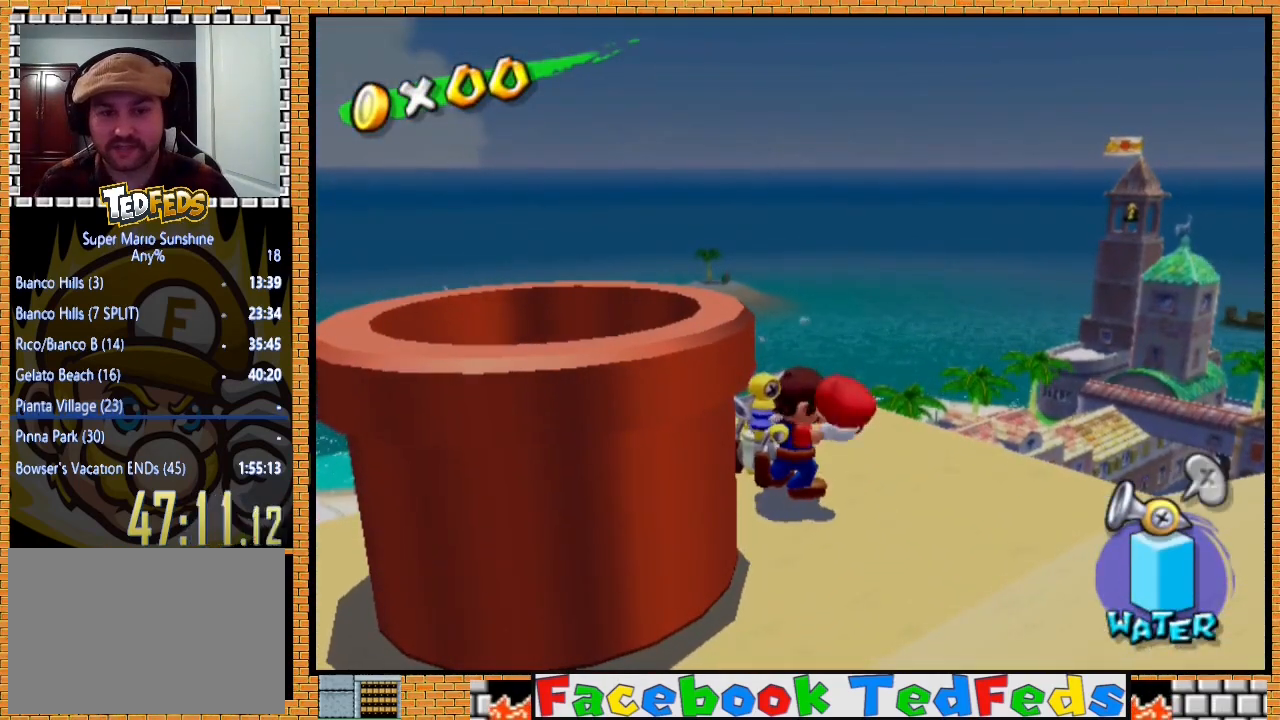
{"buttons": [], "left_stick": "center", "right_stick": "center", "events": [[33, "A", "down"], [167, "A", "up"]]}